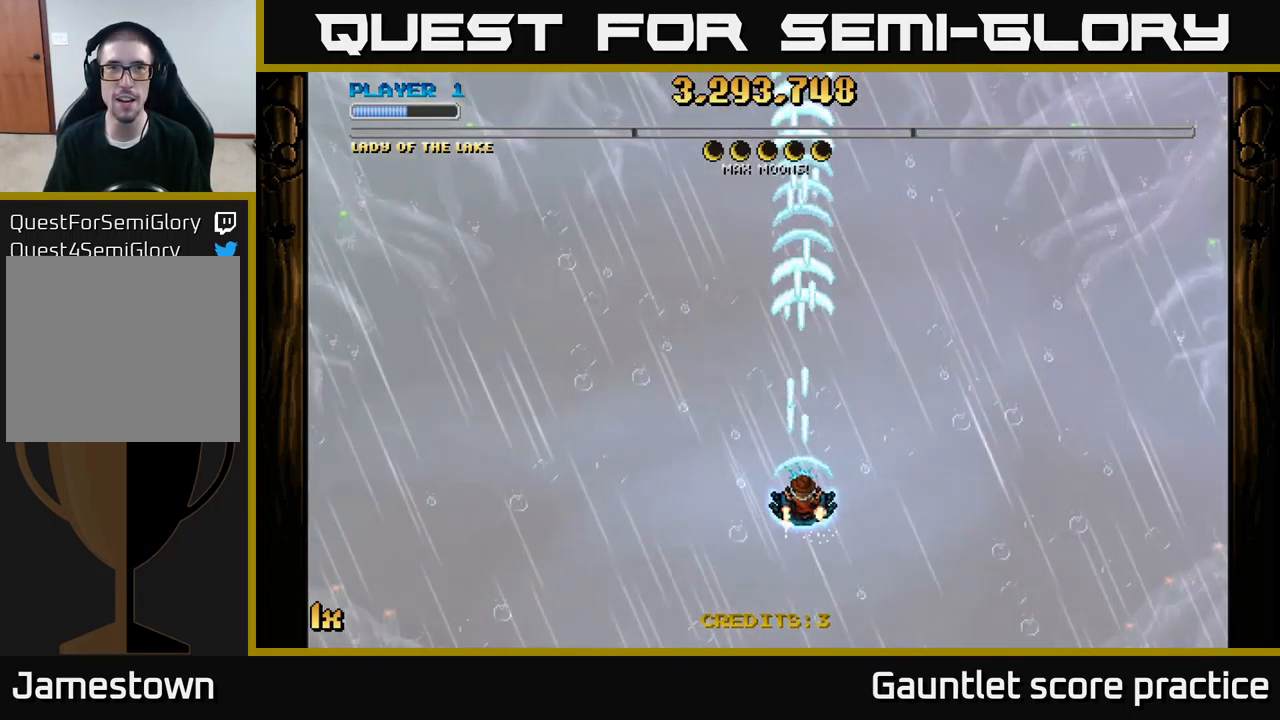
Gameplay with a controller (Xbox layout); each line is a JSON object with the inputs held at the frame after it. "events" lists button and stick changes between this image and that frame as [ms after this image, input, new state], when the widget could be followed in between.
{"buttons": ["A"], "left_stick": "down-left", "right_stick": "center", "events": [[417, "left_stick", "down-left"]]}
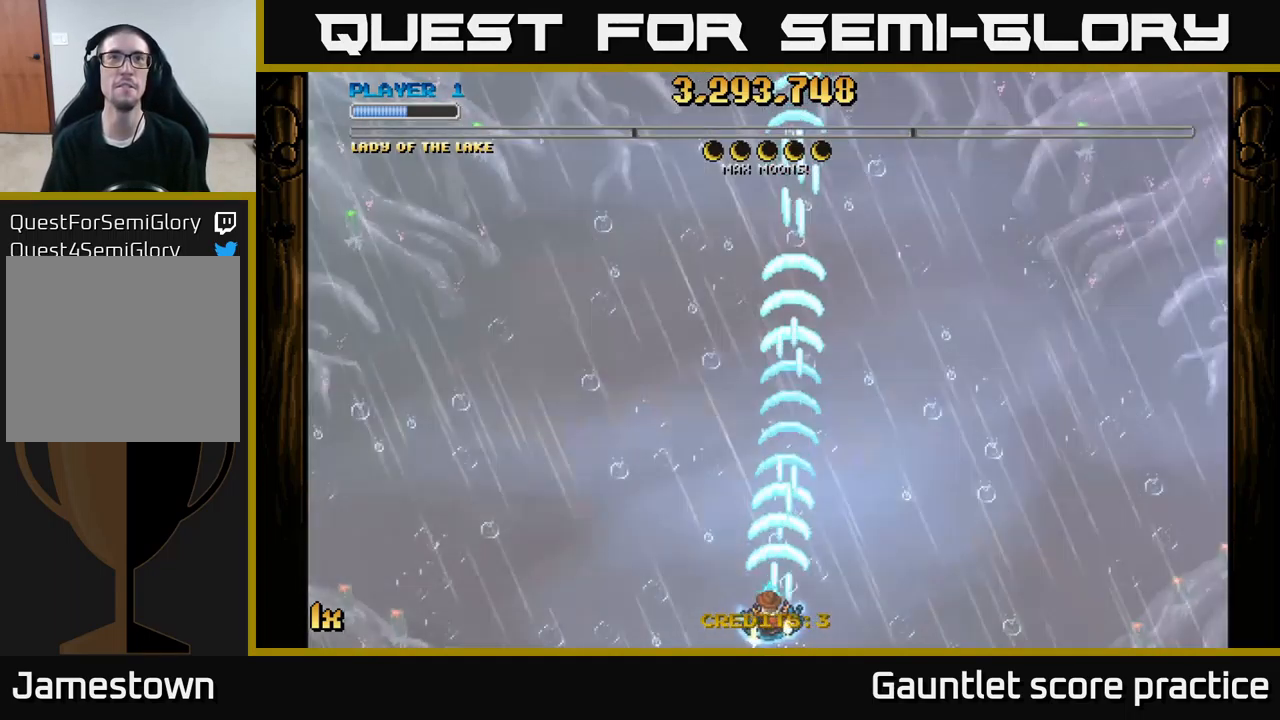
{"buttons": ["A"], "left_stick": "up", "right_stick": "center", "events": [[83, "left_stick", "center"], [450, "left_stick", "up"]]}
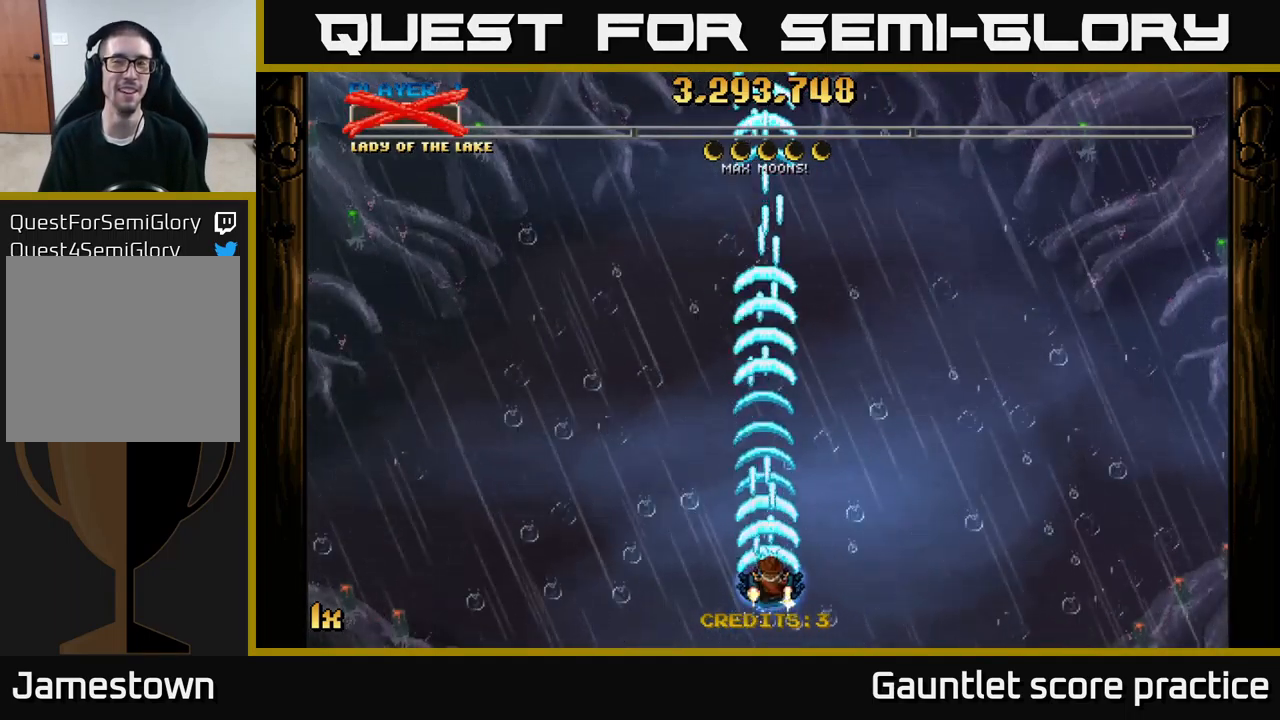
{"buttons": ["A"], "left_stick": "up", "right_stick": "center", "events": [[133, "left_stick", "center"], [250, "left_stick", "up"], [317, "X", "down"], [417, "X", "up"]]}
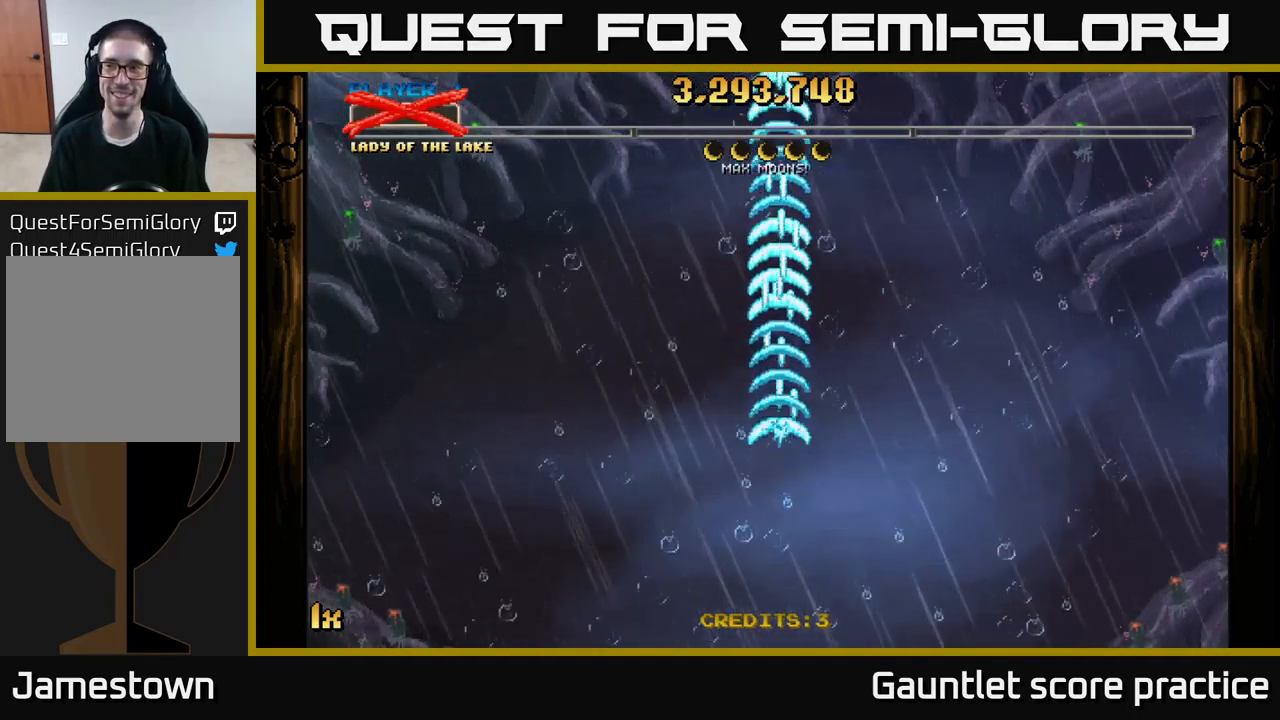
{"buttons": ["A"], "left_stick": "up", "right_stick": "center", "events": [[117, "left_stick", "center"], [167, "left_stick", "down"], [433, "left_stick", "center"], [483, "left_stick", "up"]]}
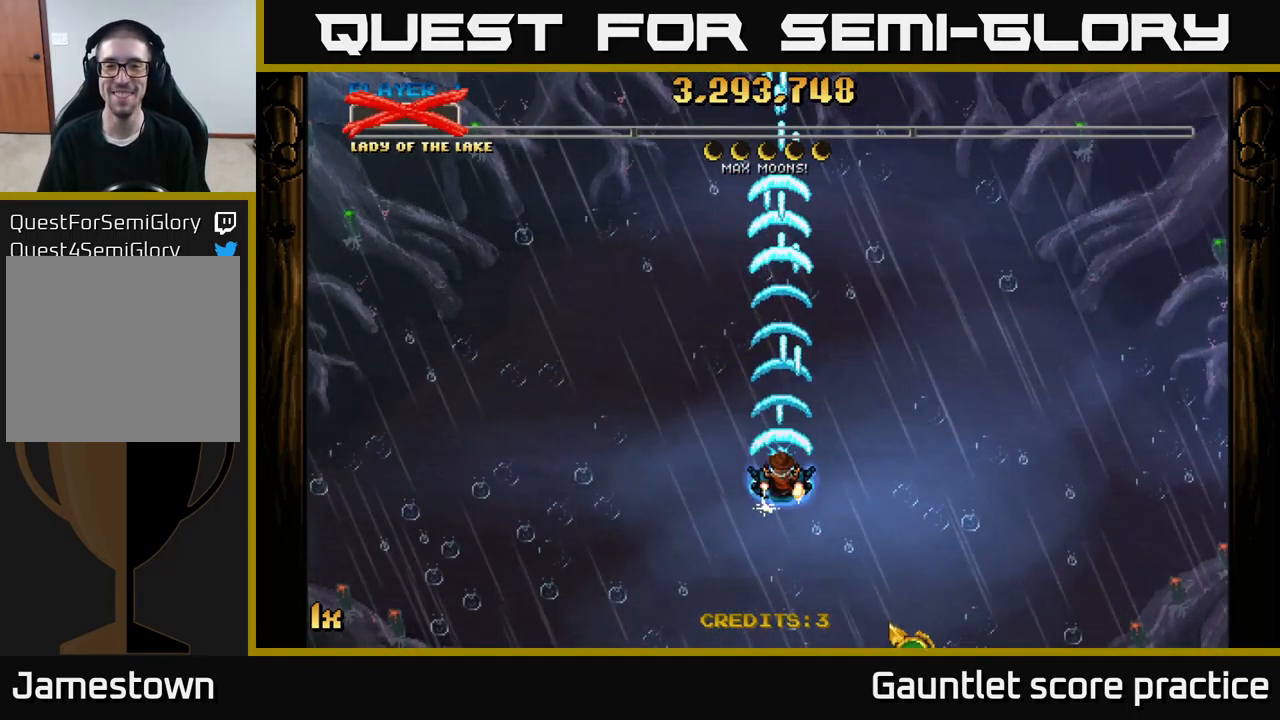
{"buttons": [], "left_stick": "center", "right_stick": "center", "events": [[233, "left_stick", "center"], [267, "A", "up"]]}
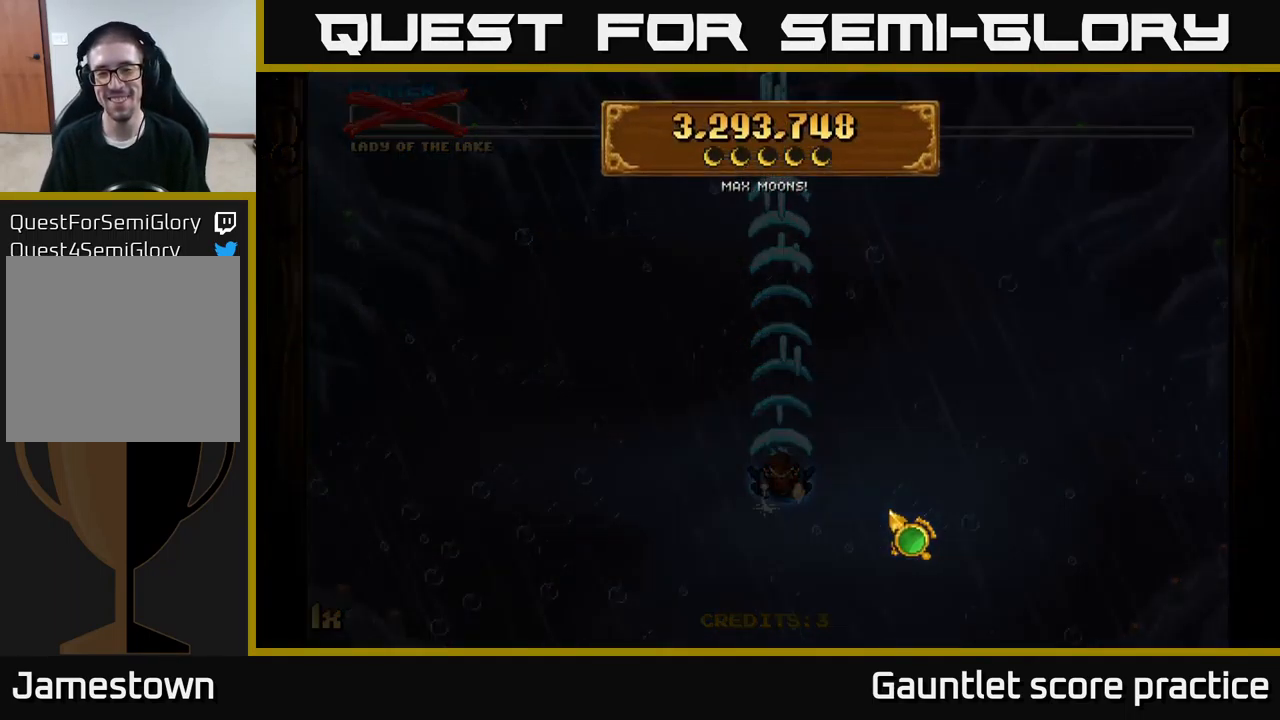
{"buttons": [], "left_stick": "center", "right_stick": "center", "events": []}
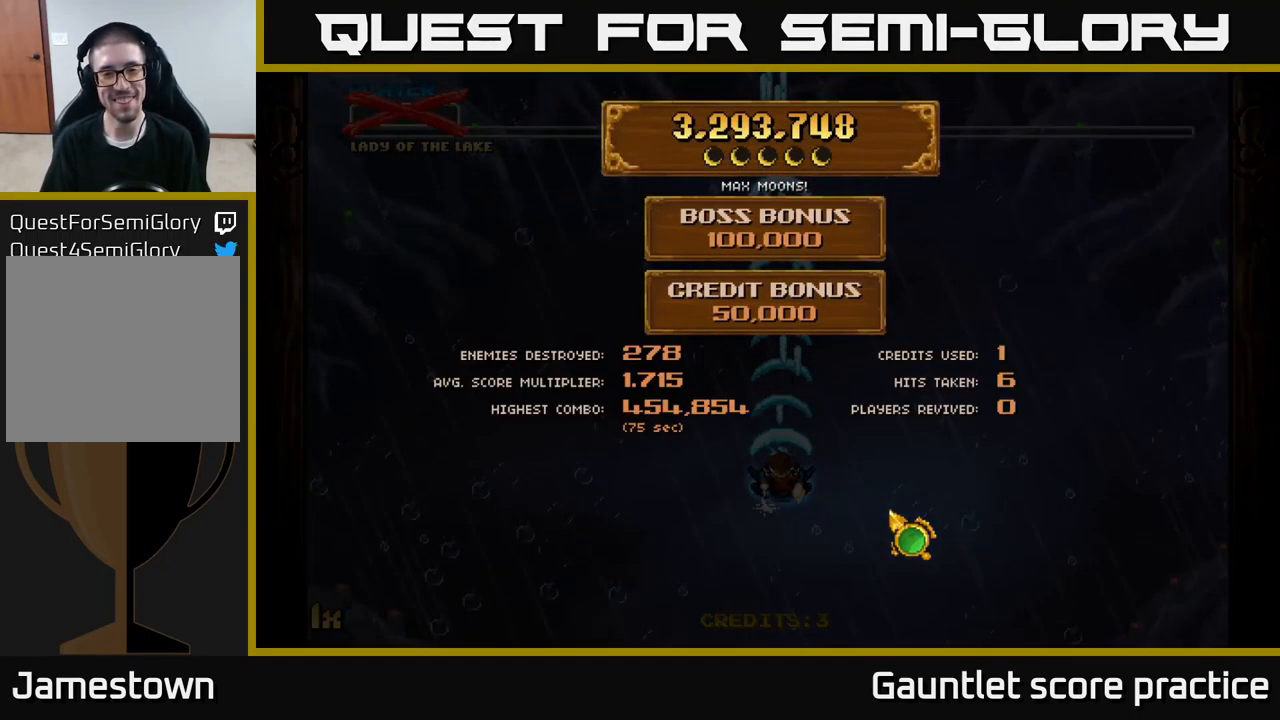
{"buttons": [], "left_stick": "center", "right_stick": "center", "events": []}
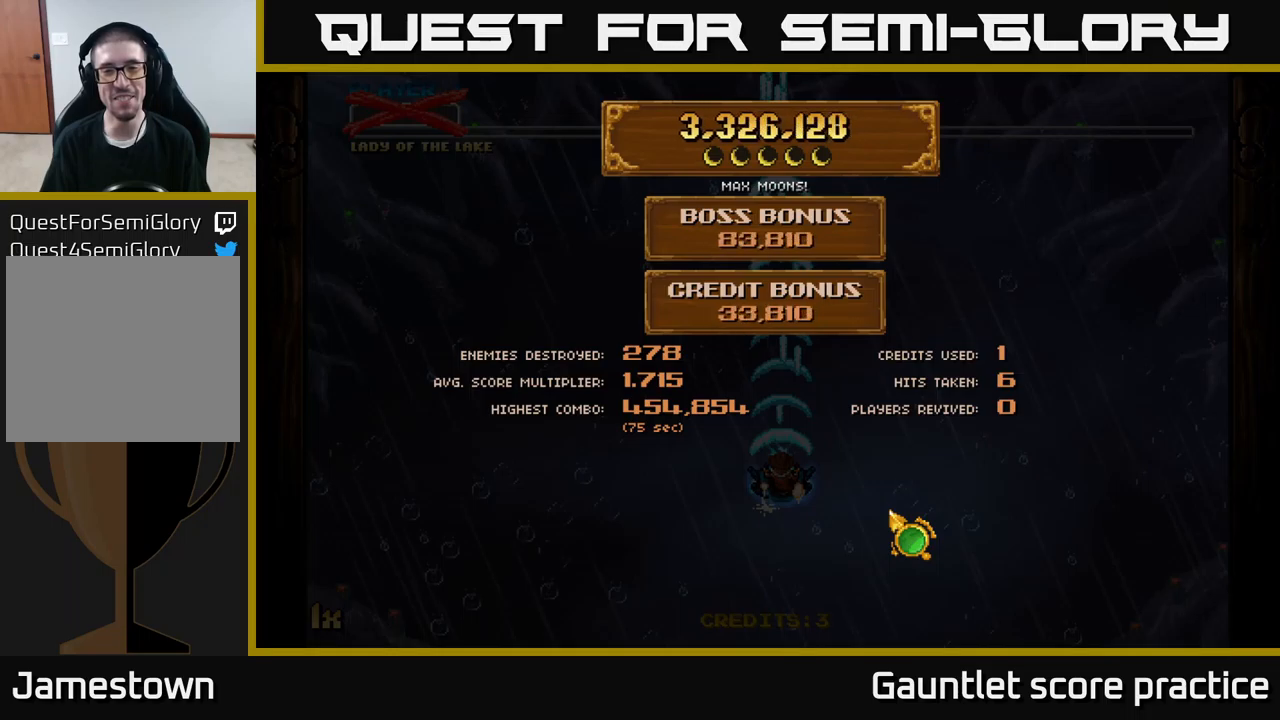
{"buttons": [], "left_stick": "center", "right_stick": "center", "events": []}
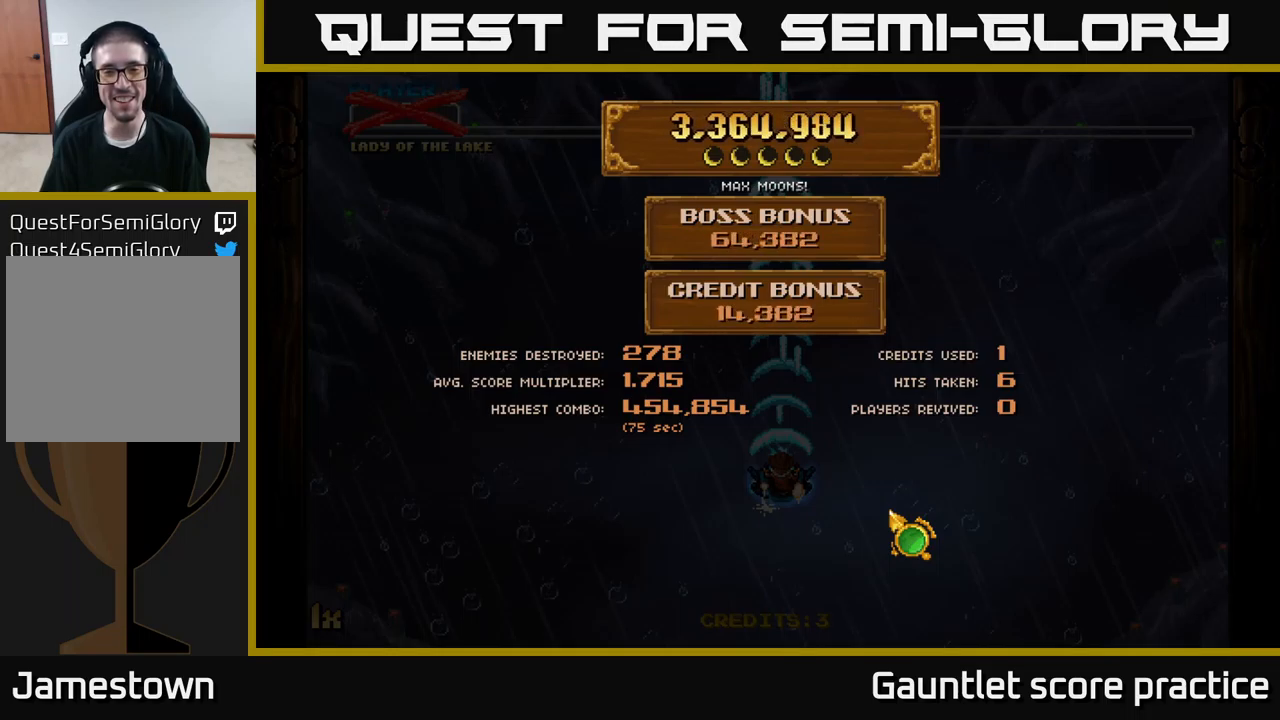
{"buttons": [], "left_stick": "center", "right_stick": "center", "events": [[84, "left_stick", "up-right"], [334, "left_stick", "right"], [450, "left_stick", "center"]]}
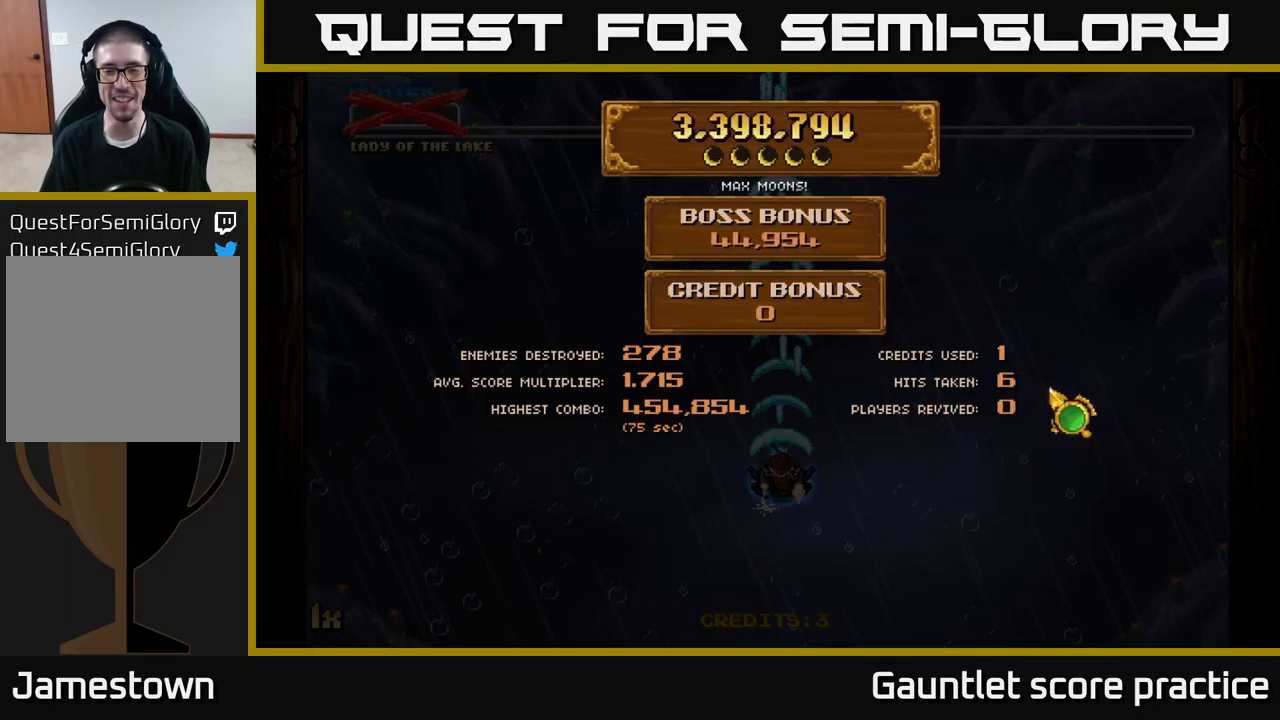
{"buttons": [], "left_stick": "center", "right_stick": "center", "events": [[134, "left_stick", "left"], [284, "left_stick", "center"]]}
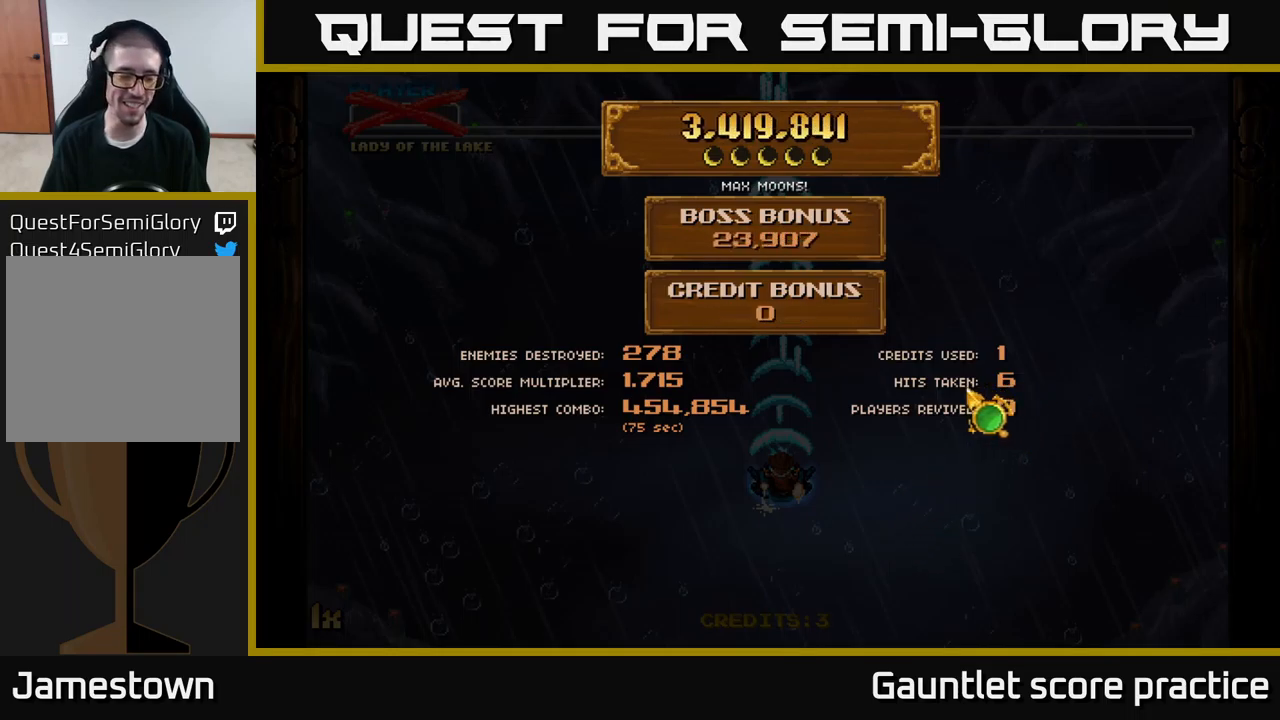
{"buttons": [], "left_stick": "center", "right_stick": "center", "events": []}
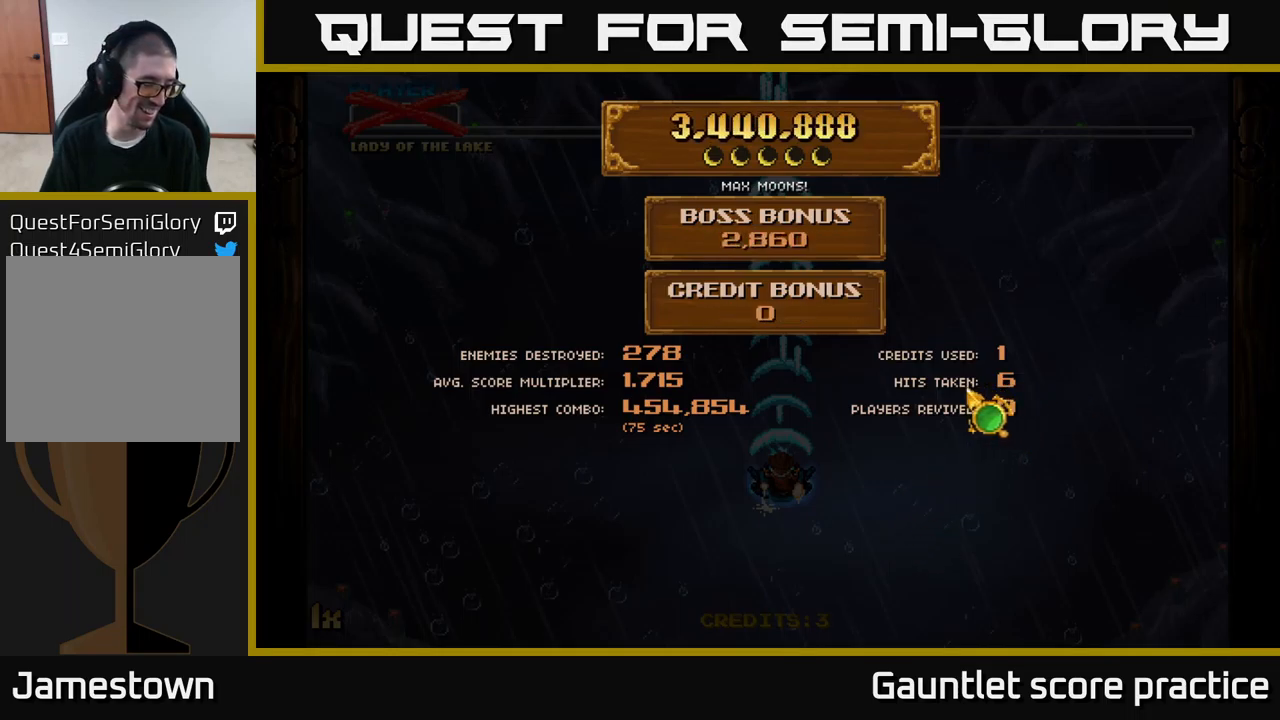
{"buttons": [], "left_stick": "center", "right_stick": "center", "events": []}
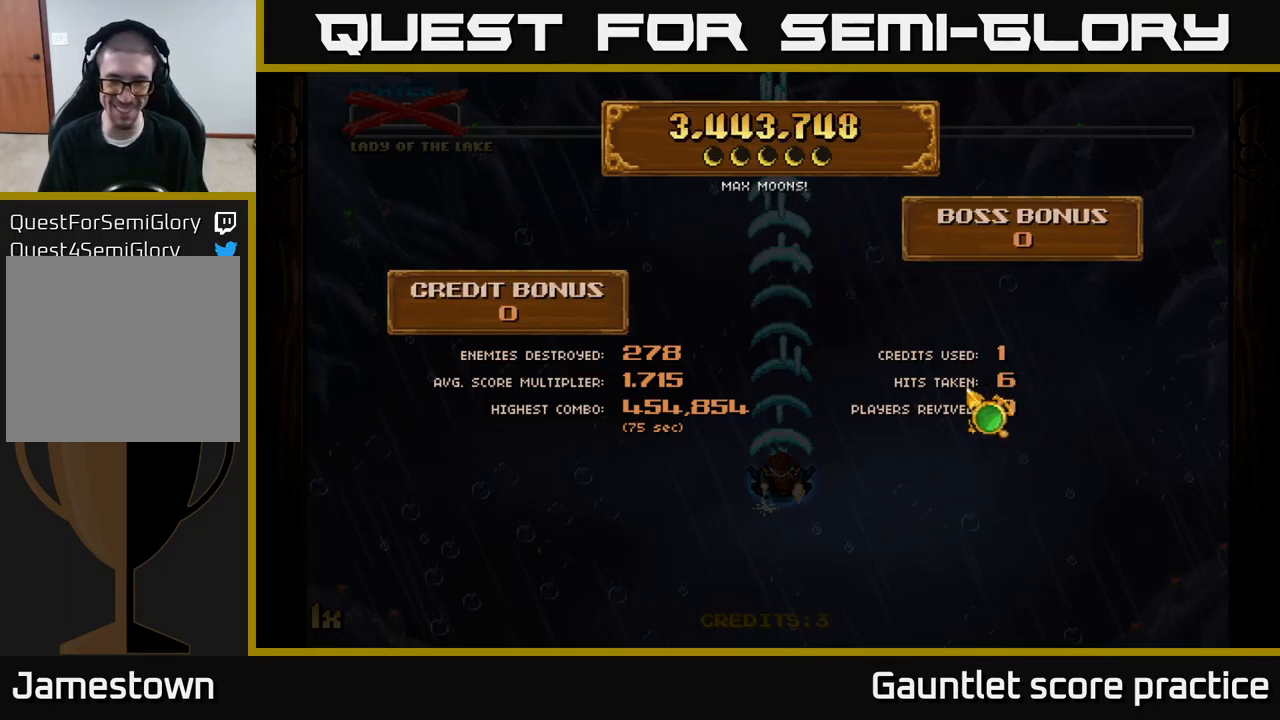
{"buttons": [], "left_stick": "left", "right_stick": "center", "events": [[384, "left_stick", "left"]]}
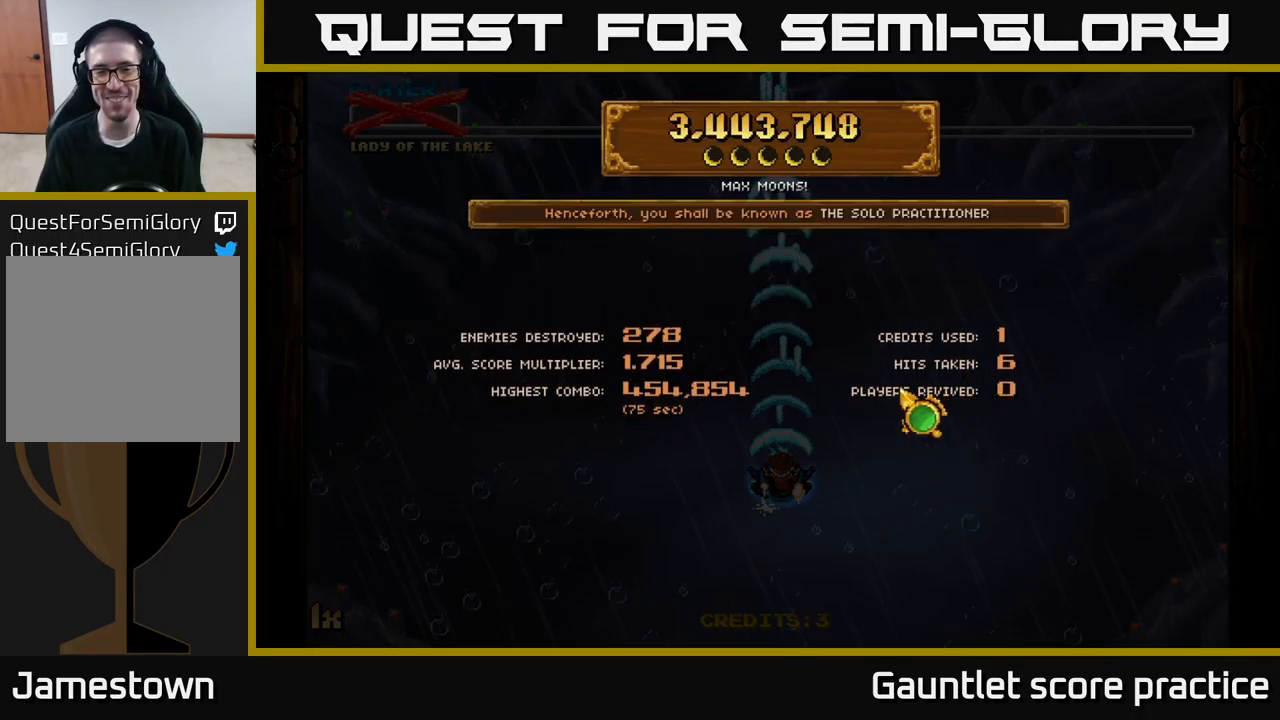
{"buttons": [], "left_stick": "center", "right_stick": "center", "events": [[50, "left_stick", "center"]]}
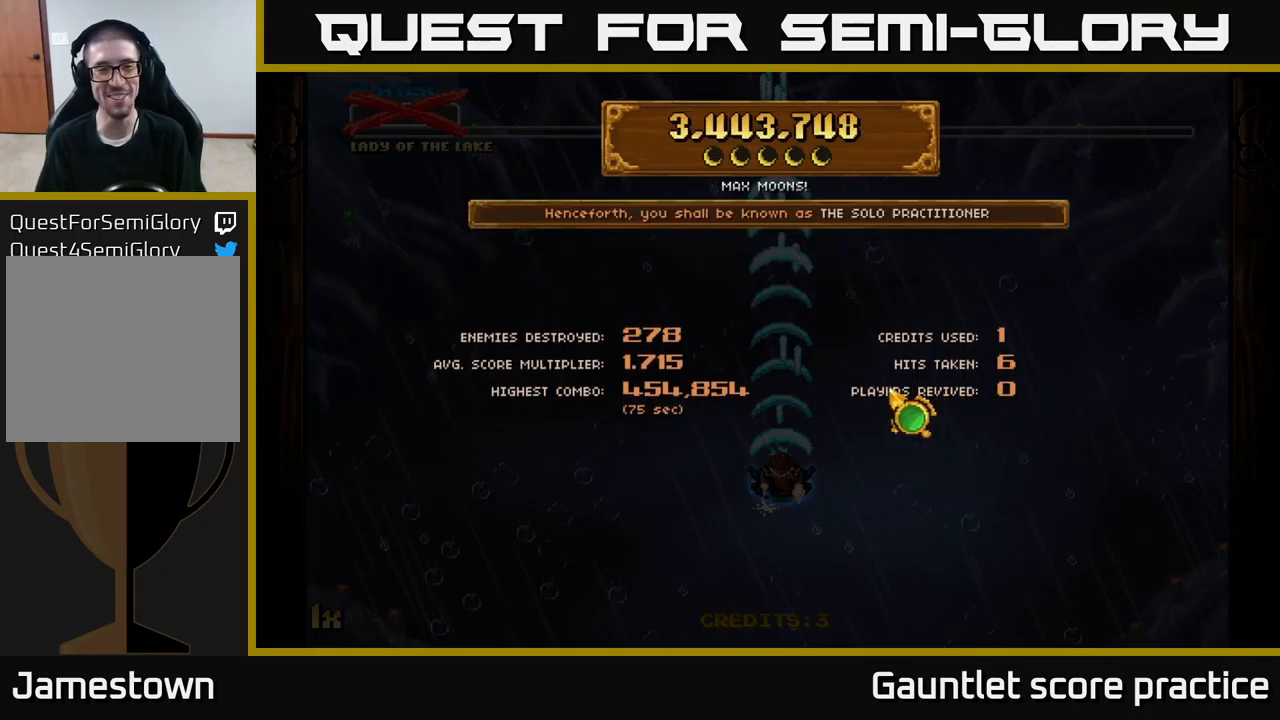
{"buttons": [], "left_stick": "center", "right_stick": "center", "events": [[100, "left_stick", "down"], [284, "left_stick", "center"]]}
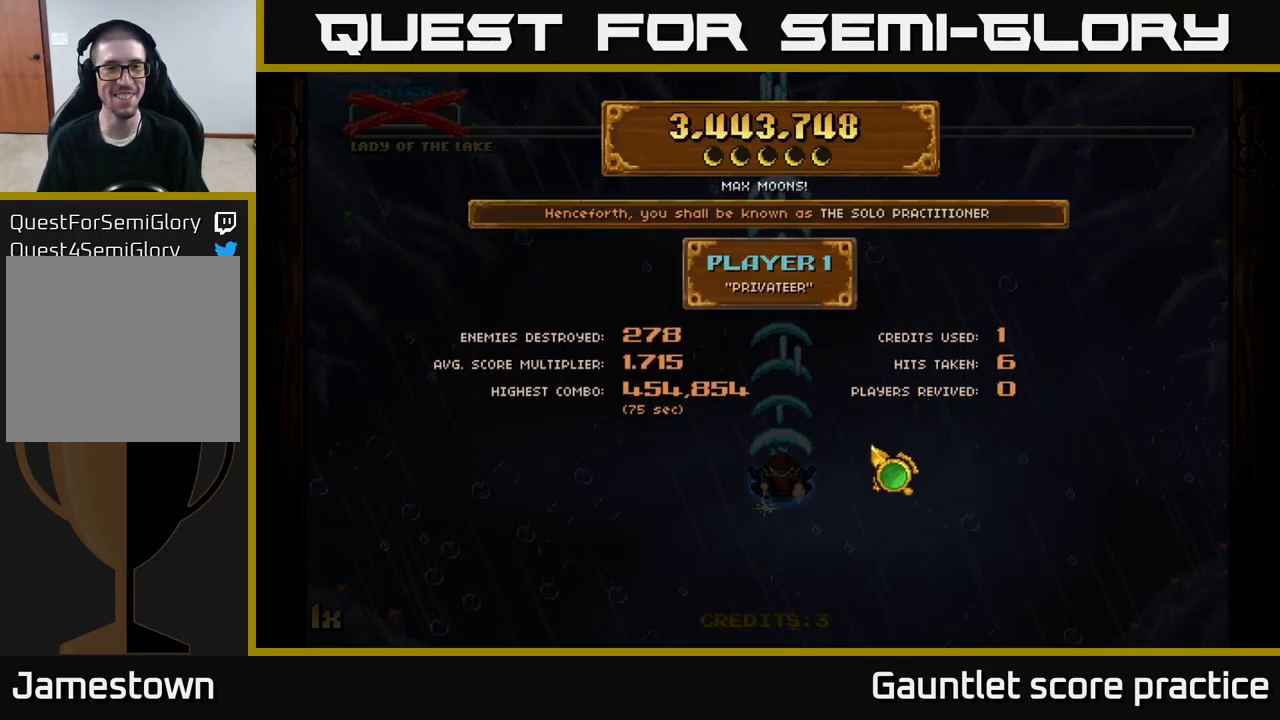
{"buttons": [], "left_stick": "up", "right_stick": "center", "events": [[34, "left_stick", "down"], [300, "left_stick", "up"]]}
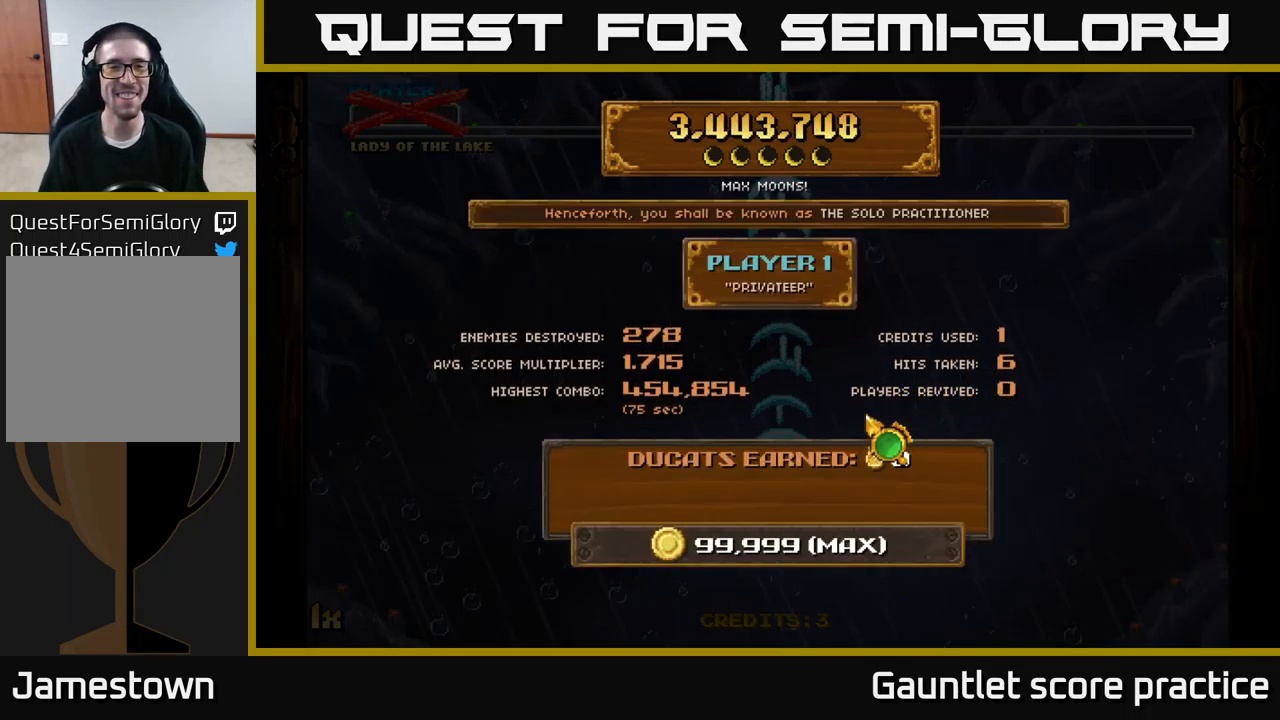
{"buttons": [], "left_stick": "down", "right_stick": "center", "events": [[84, "left_stick", "center"], [500, "left_stick", "down"]]}
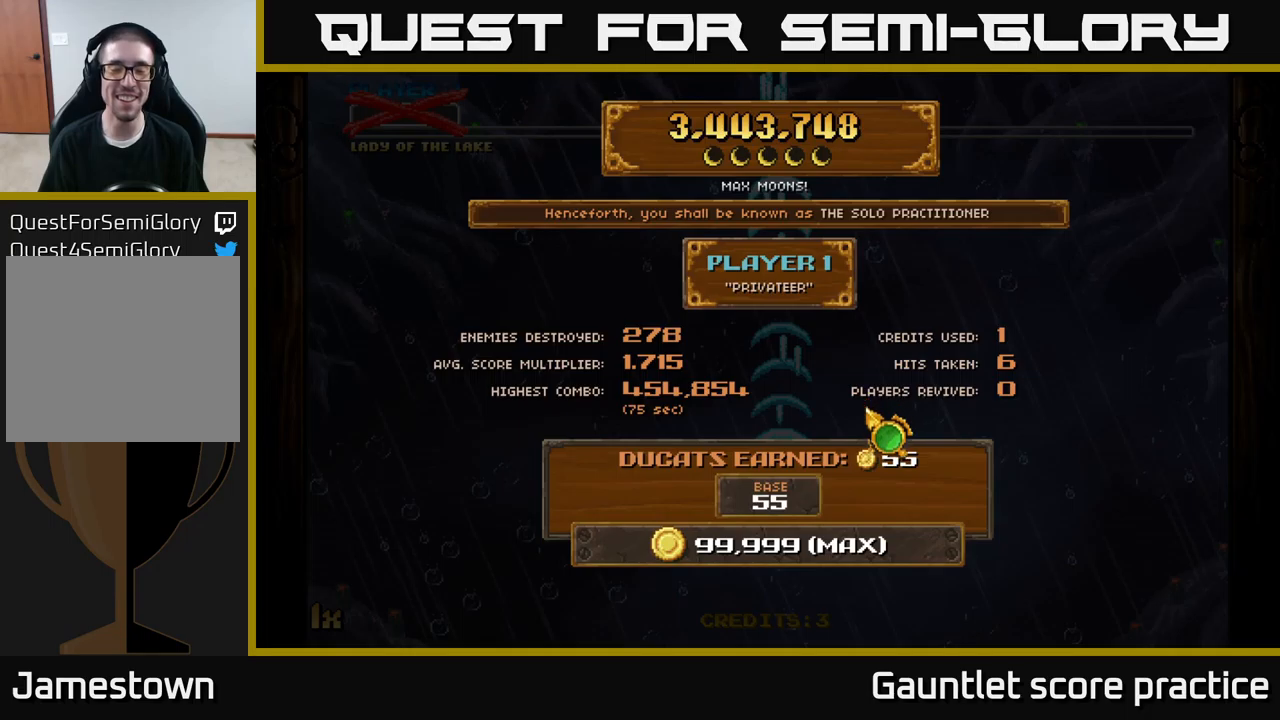
{"buttons": [], "left_stick": "up", "right_stick": "center", "events": [[266, "left_stick", "center"], [366, "left_stick", "up"]]}
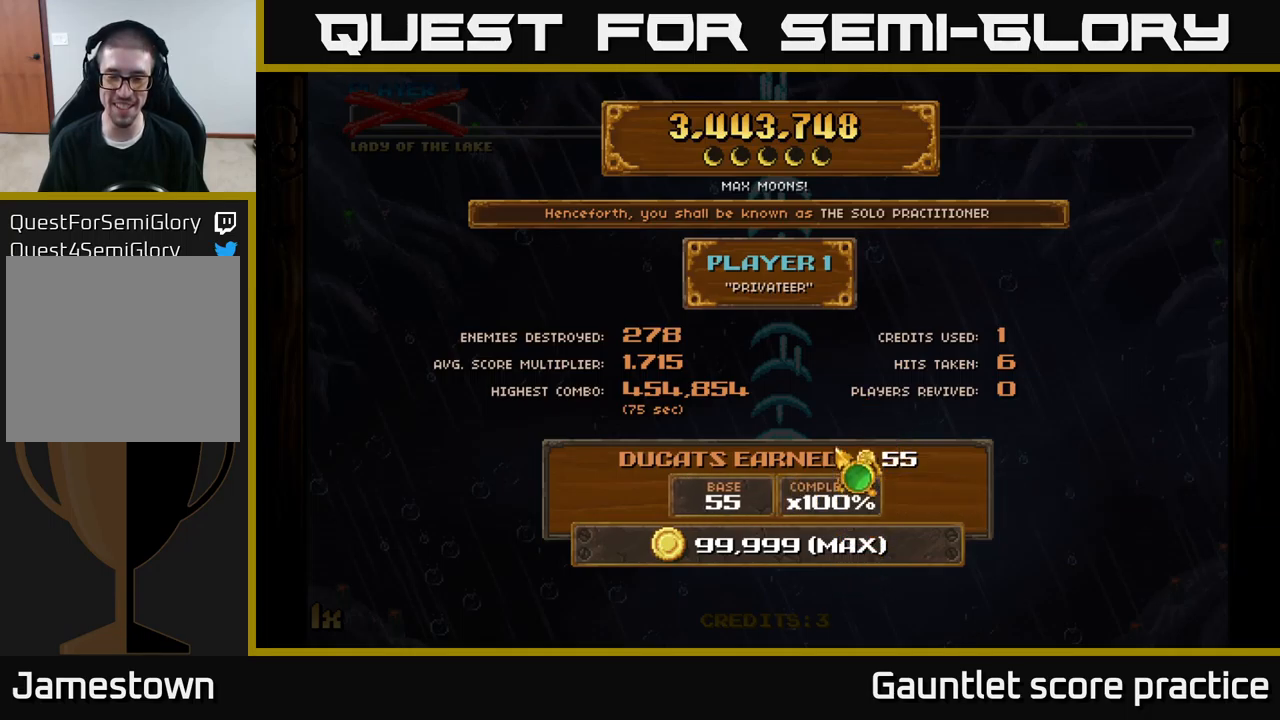
{"buttons": [], "left_stick": "center", "right_stick": "center", "events": [[66, "left_stick", "center"]]}
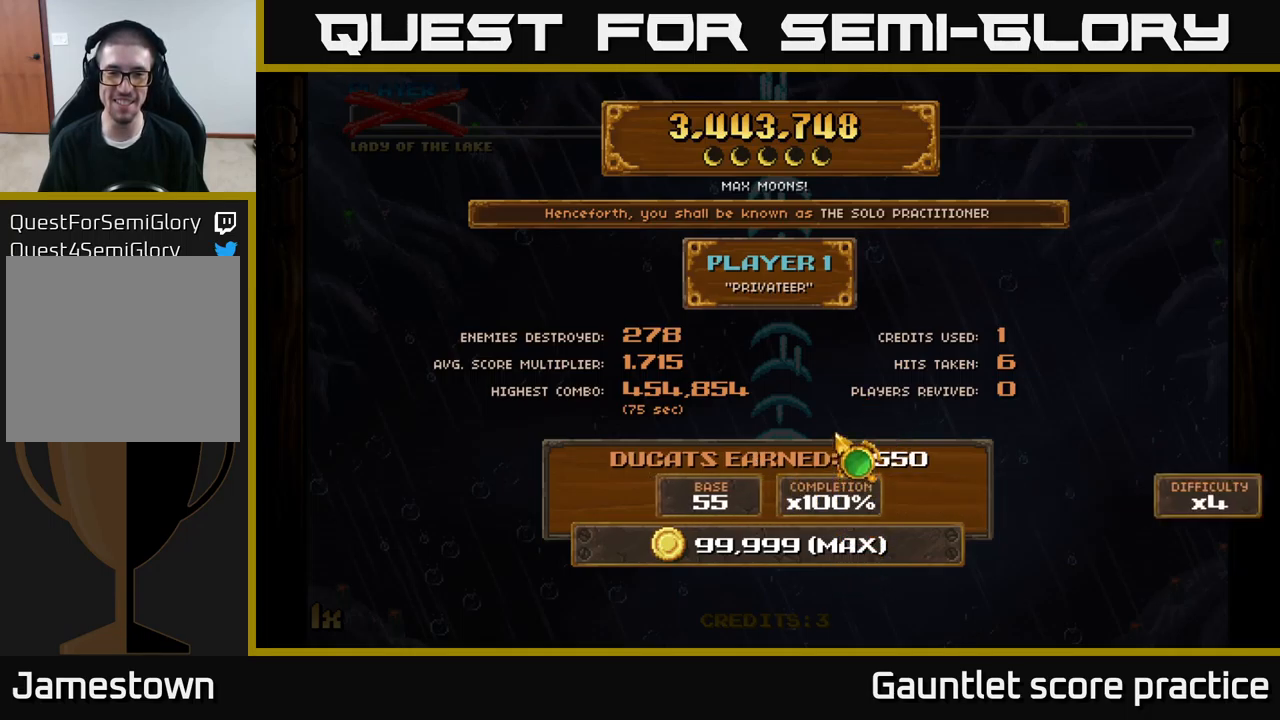
{"buttons": [], "left_stick": "center", "right_stick": "center", "events": []}
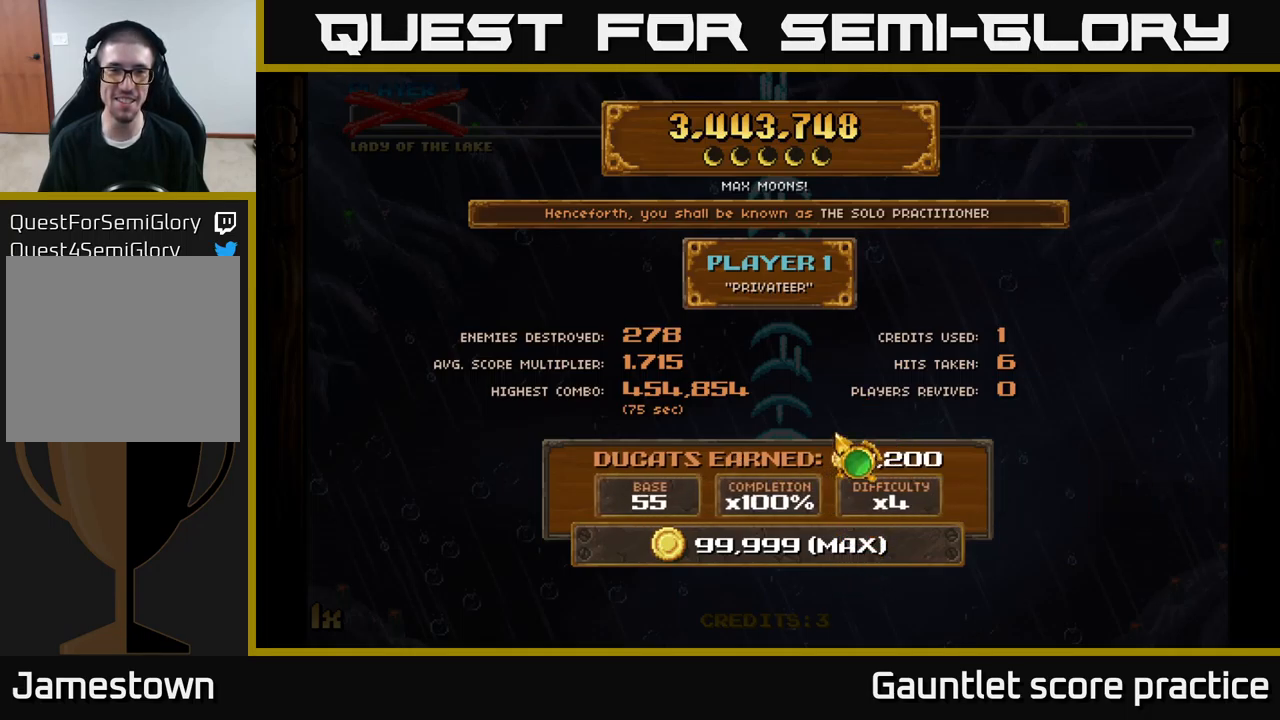
{"buttons": [], "left_stick": "center", "right_stick": "center", "events": []}
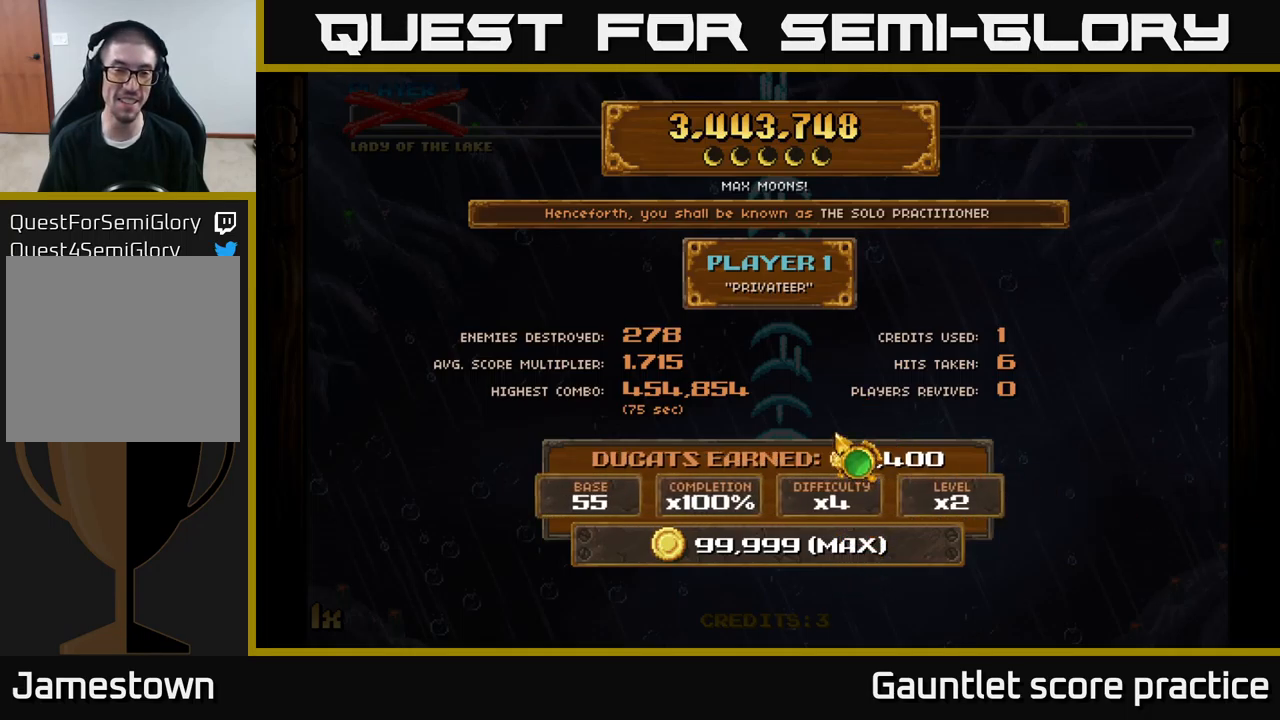
{"buttons": [], "left_stick": "center", "right_stick": "center", "events": []}
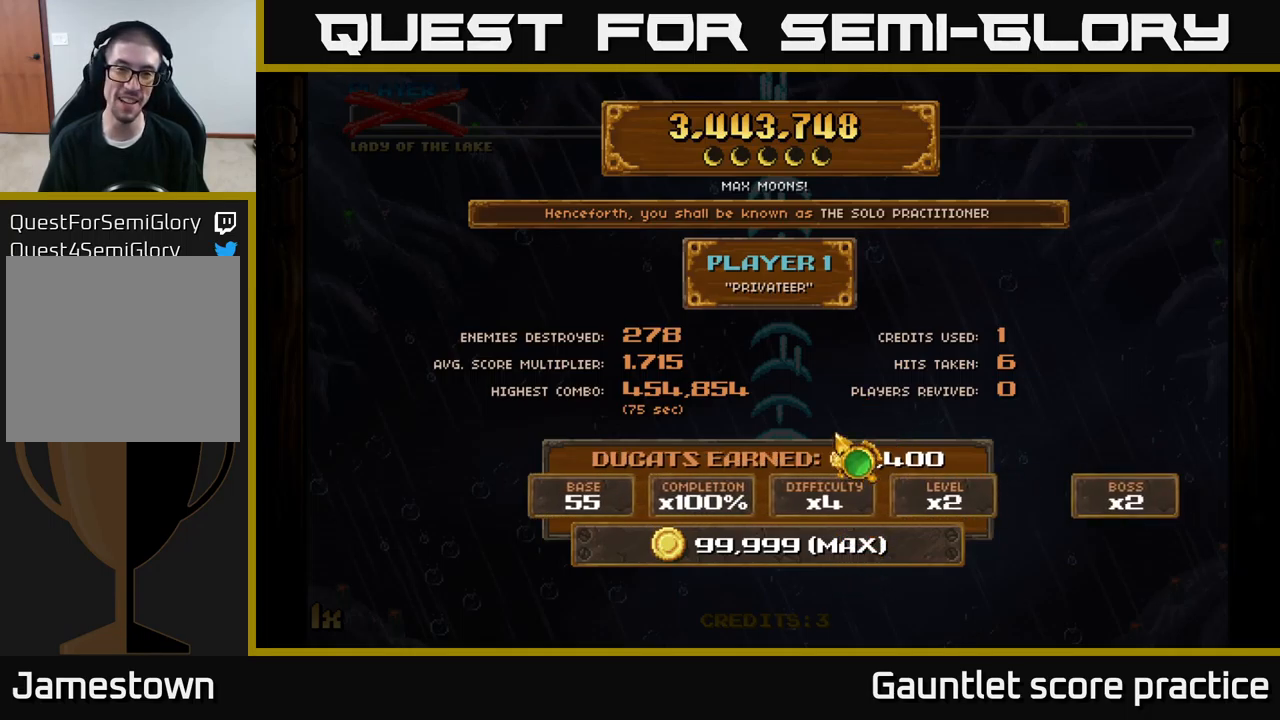
{"buttons": [], "left_stick": "center", "right_stick": "center", "events": []}
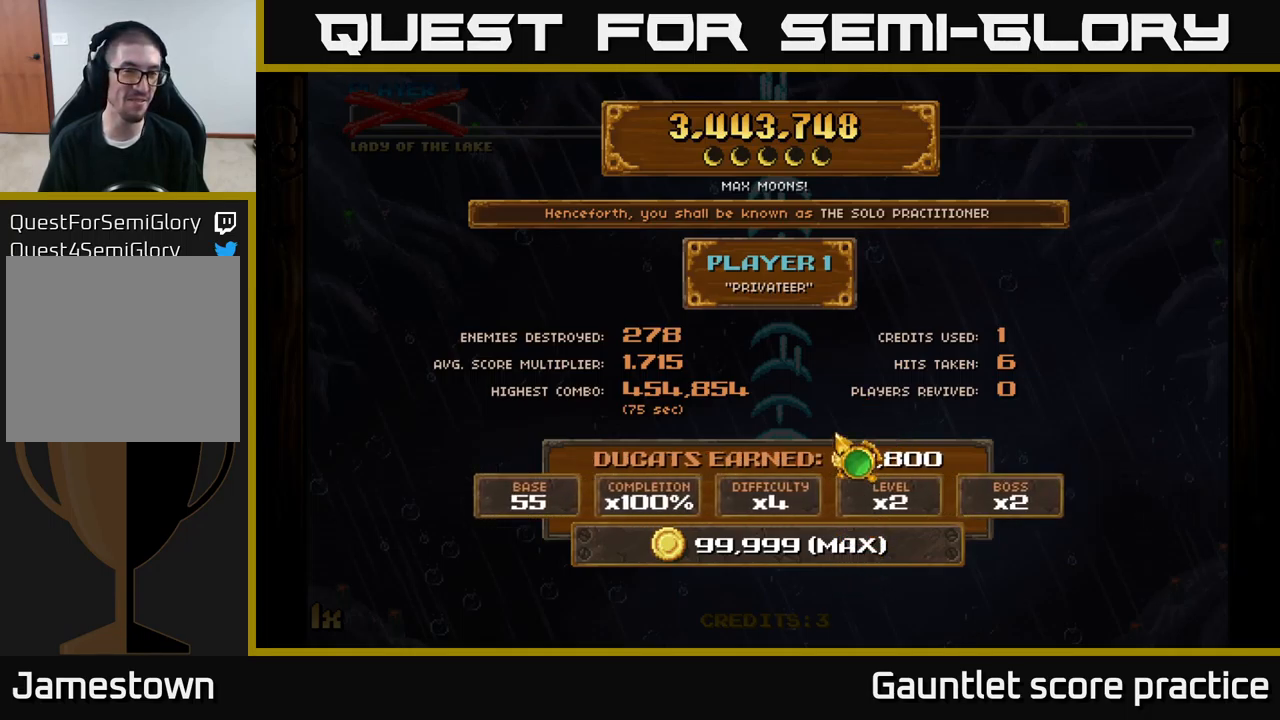
{"buttons": [], "left_stick": "center", "right_stick": "center", "events": []}
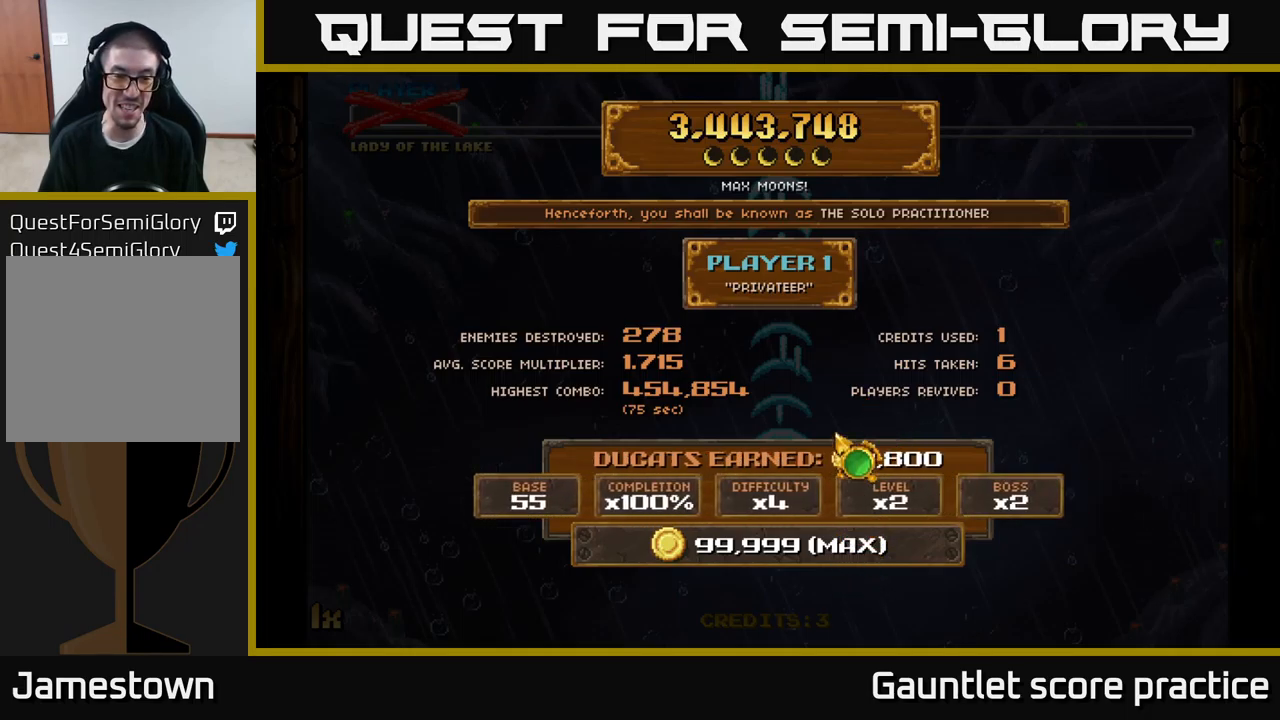
{"buttons": [], "left_stick": "up", "right_stick": "center", "events": [[500, "left_stick", "up"]]}
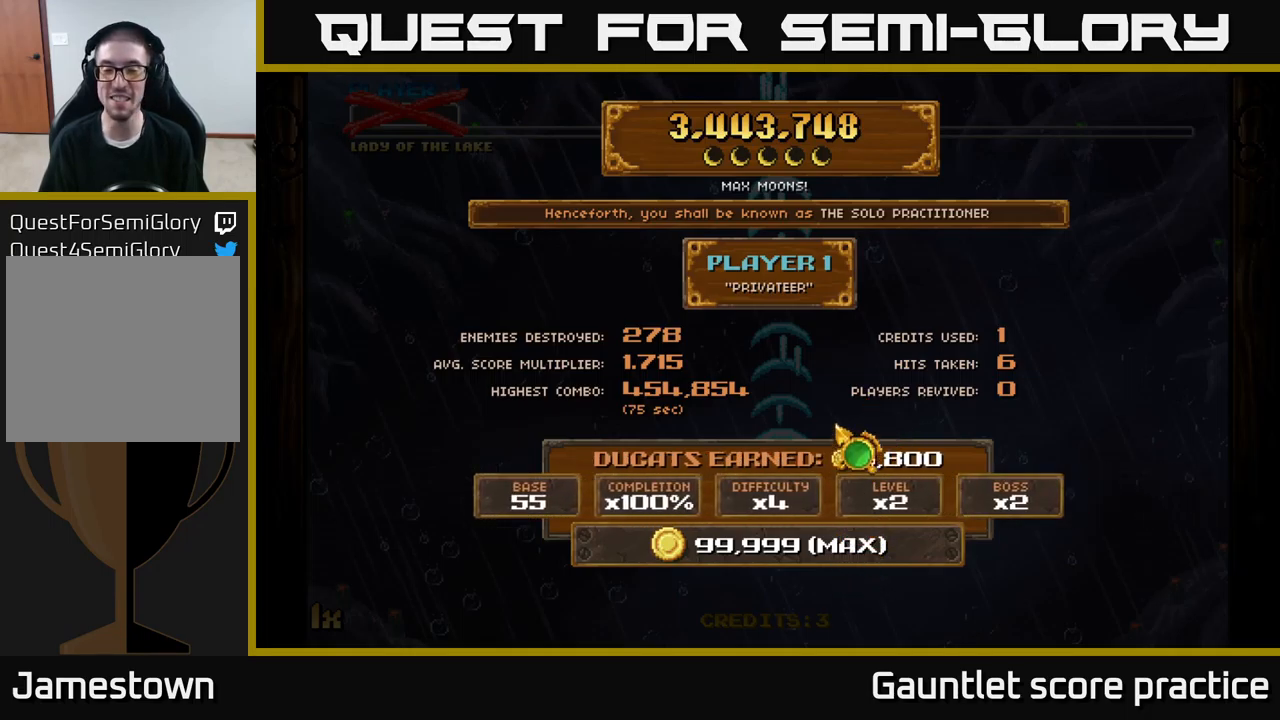
{"buttons": [], "left_stick": "down", "right_stick": "center", "events": [[183, "left_stick", "center"], [283, "left_stick", "down"]]}
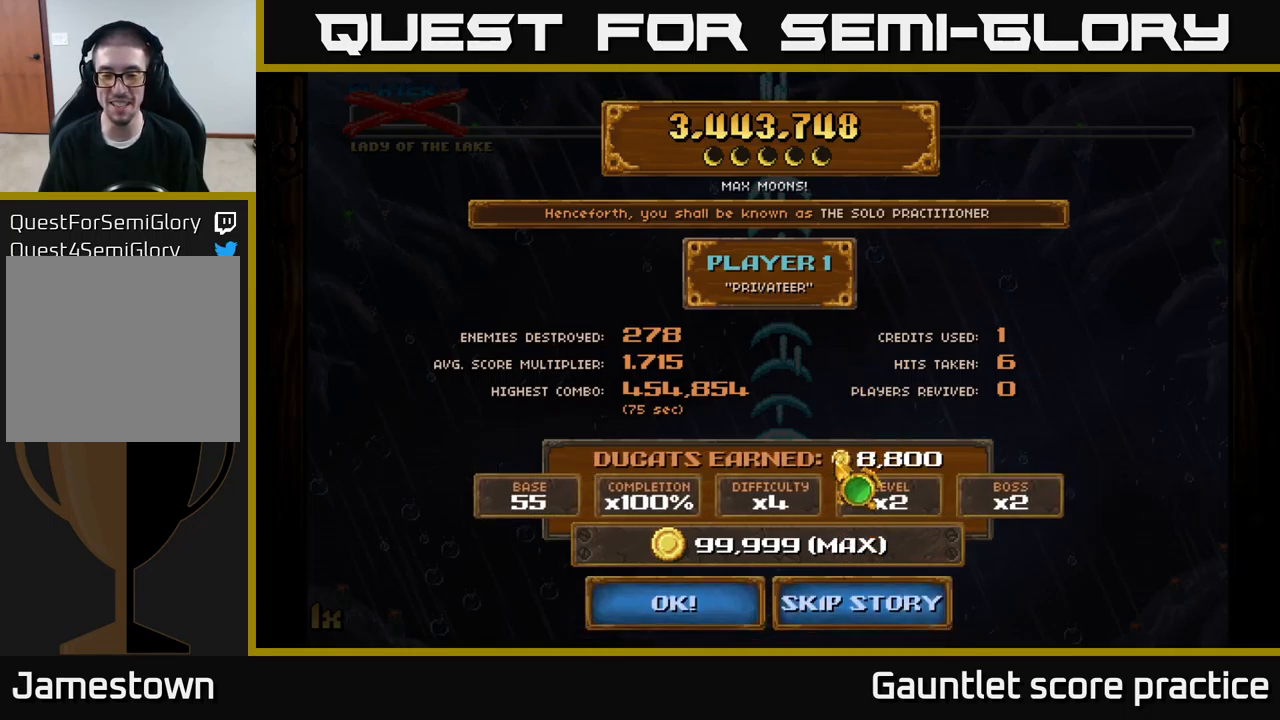
{"buttons": [], "left_stick": "center", "right_stick": "center", "events": [[266, "left_stick", "center"]]}
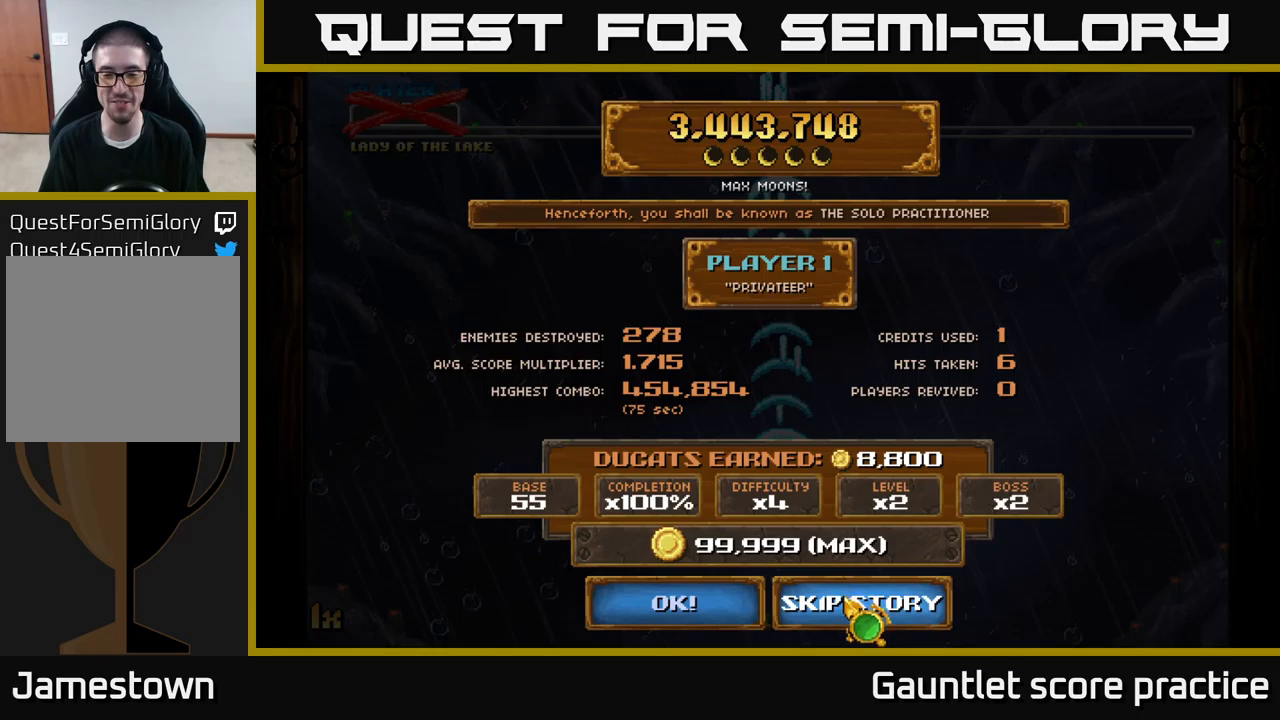
{"buttons": [], "left_stick": "center", "right_stick": "center", "events": [[433, "A", "down"], [500, "A", "up"]]}